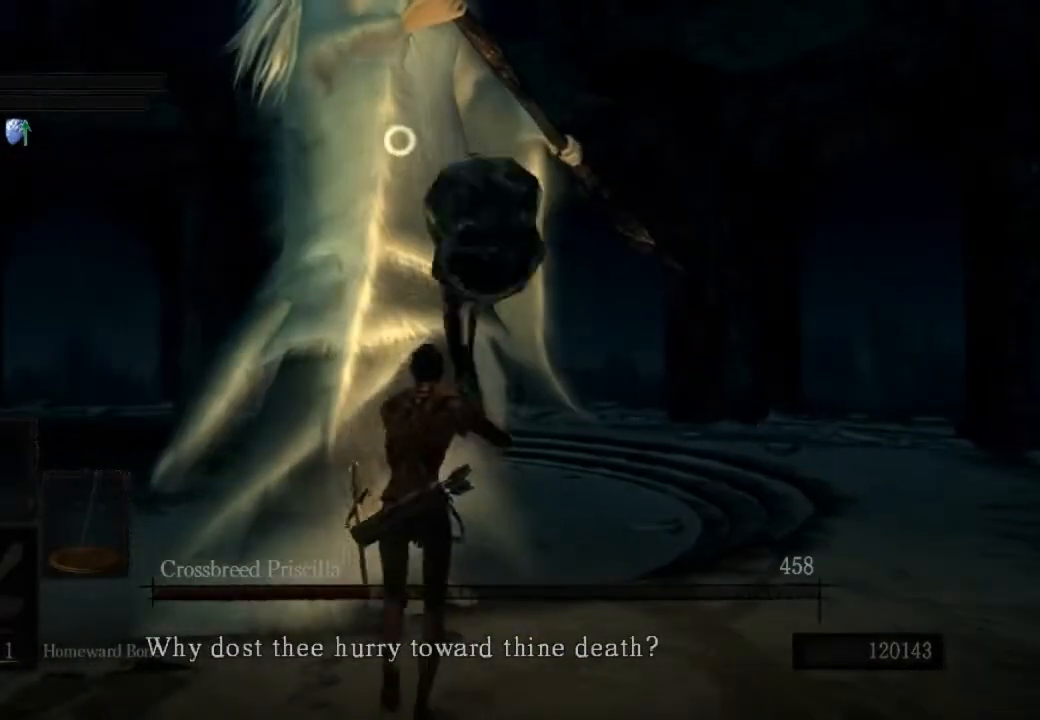
Gameplay with a controller (PlayStation layout); each line is a JSON object with the inputs held at the frame after it. "events" lists button and stick changes between this image and that frame as [ms after this image, input, new state], when the widget could be followed in between.
{"buttons": ["CIRCLE", "R1"], "left_stick": "up", "right_stick": "center", "events": [[400, "R1", "down"]]}
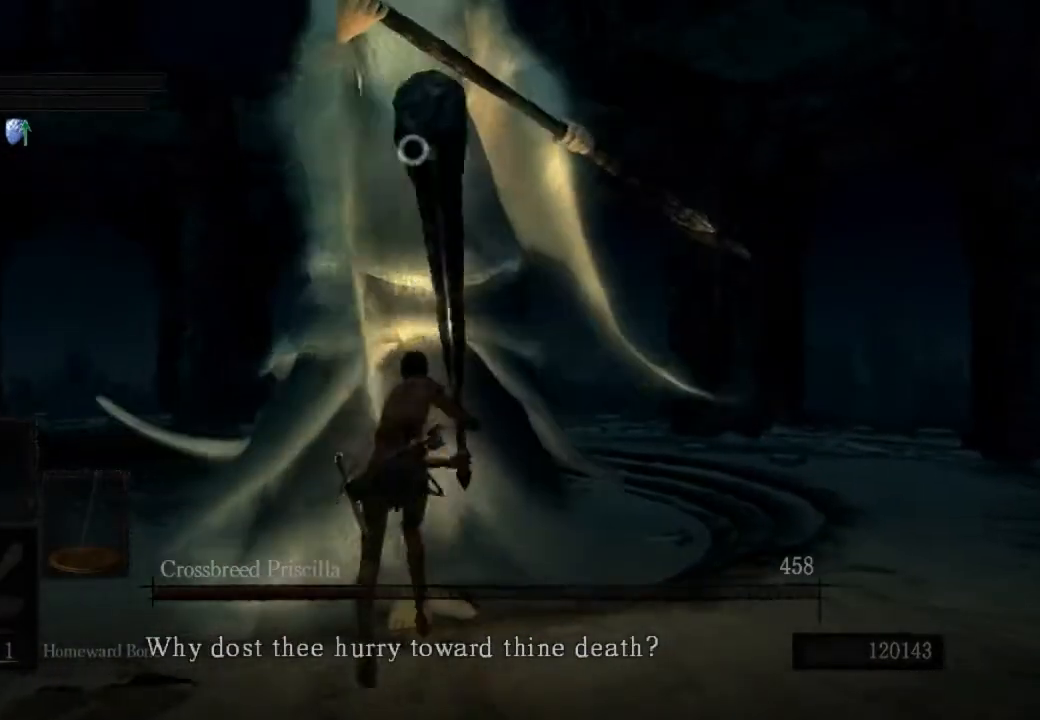
{"buttons": [], "left_stick": "up", "right_stick": "center", "events": [[233, "R1", "up"], [400, "CIRCLE", "up"]]}
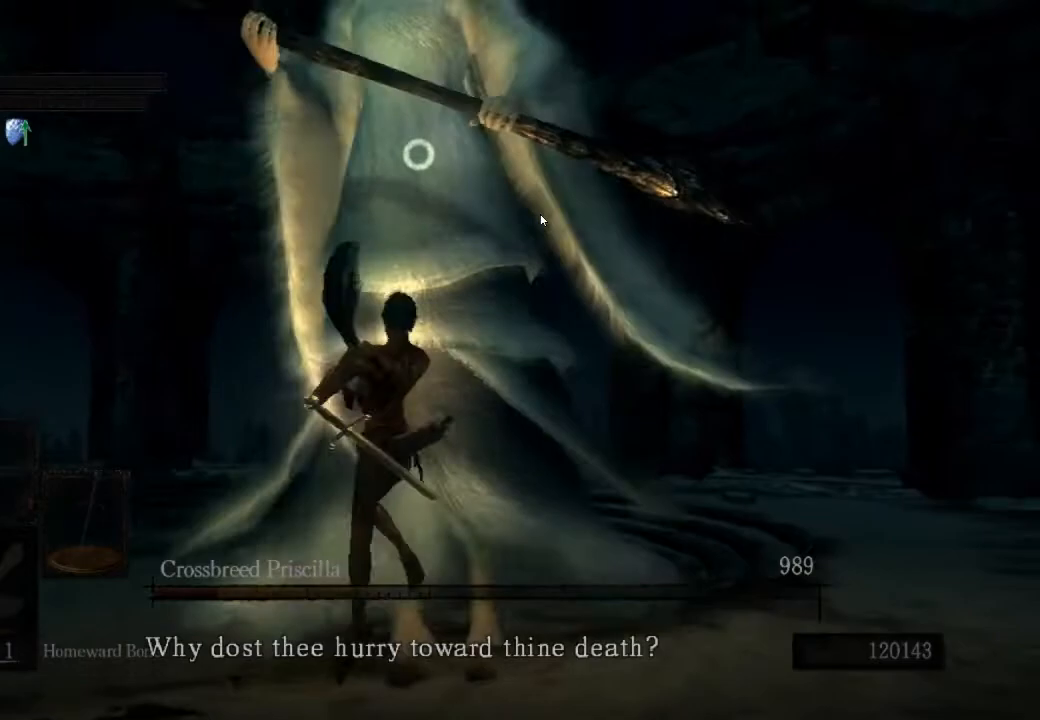
{"buttons": [], "left_stick": "up-left", "right_stick": "center", "events": [[67, "R3", "down"], [133, "right_stick", "left"], [167, "R3", "up"], [200, "left_stick", "up-left"], [467, "right_stick", "center"]]}
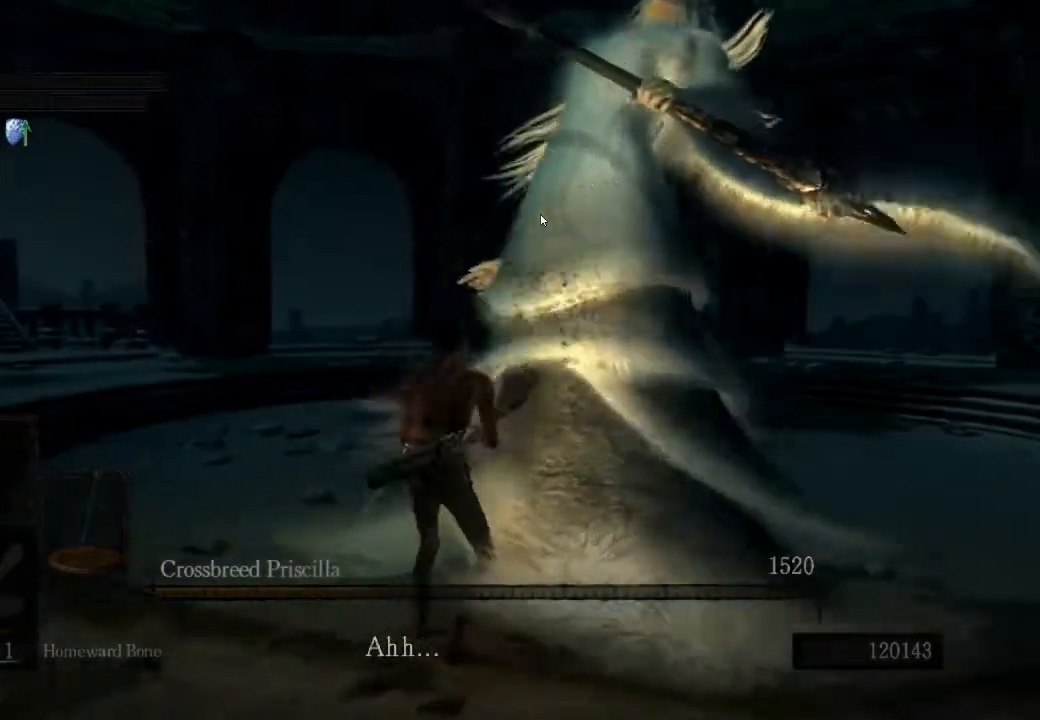
{"buttons": ["CROSS"], "left_stick": "up", "right_stick": "center", "events": [[33, "left_stick", "up"], [67, "CROSS", "down"], [167, "CROSS", "up"], [233, "CROSS", "down"], [333, "CROSS", "up"], [367, "CROSS", "down"], [433, "CROSS", "up"], [500, "CROSS", "down"]]}
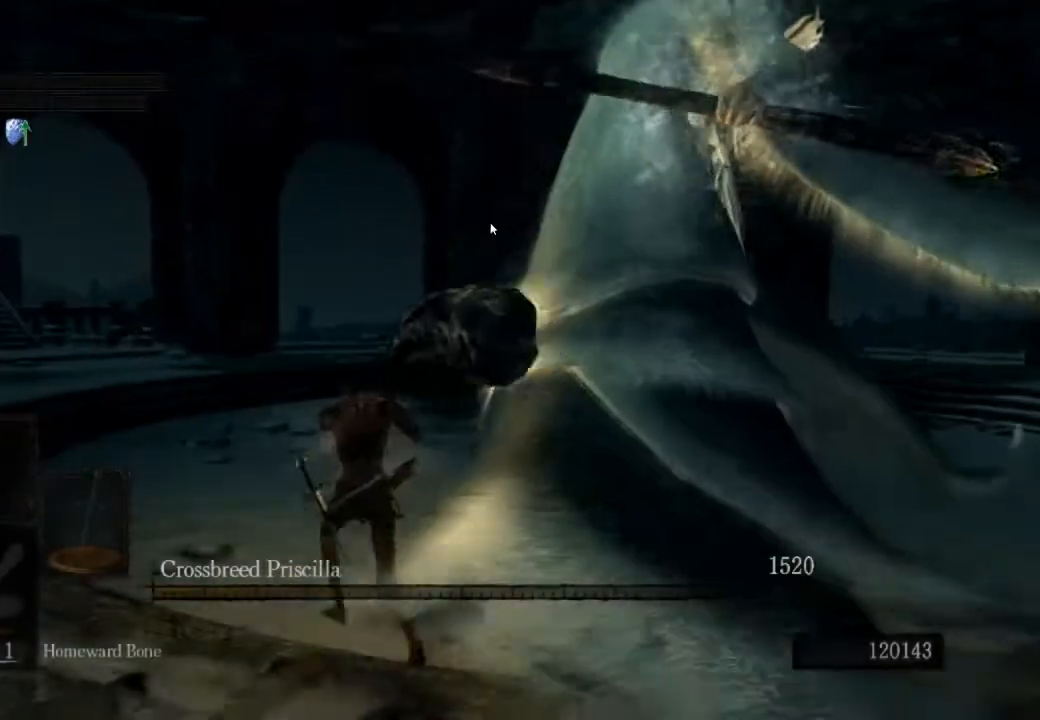
{"buttons": [], "left_stick": "up", "right_stick": "down-left", "events": [[67, "CROSS", "up"], [367, "right_stick", "down-left"]]}
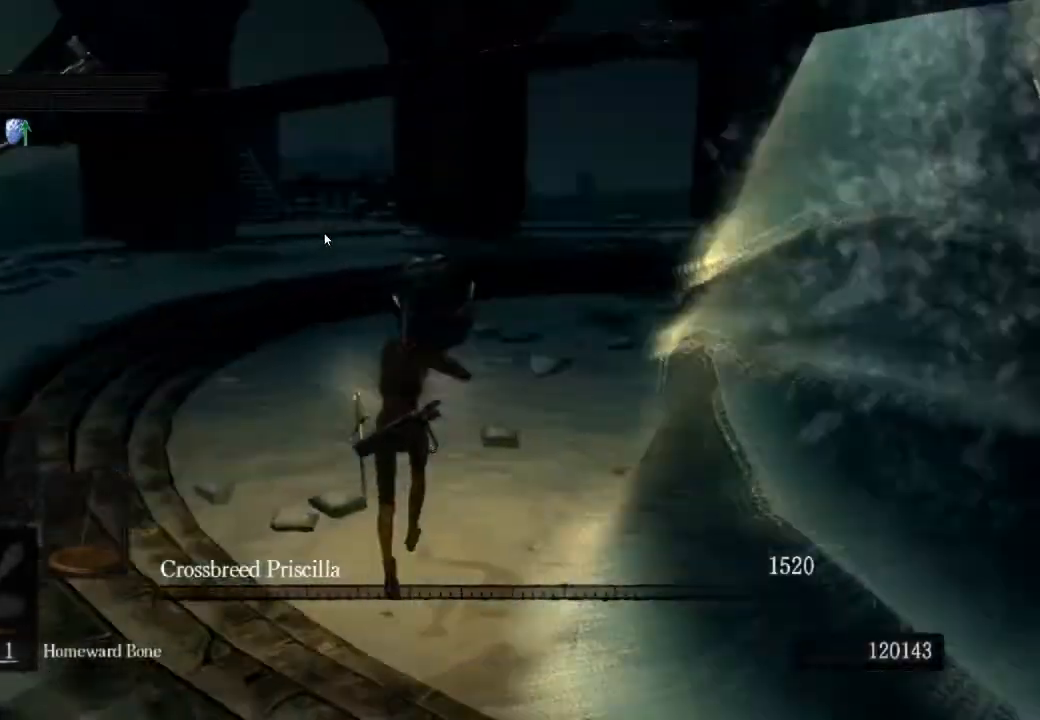
{"buttons": [], "left_stick": "up", "right_stick": "center", "events": [[367, "right_stick", "center"]]}
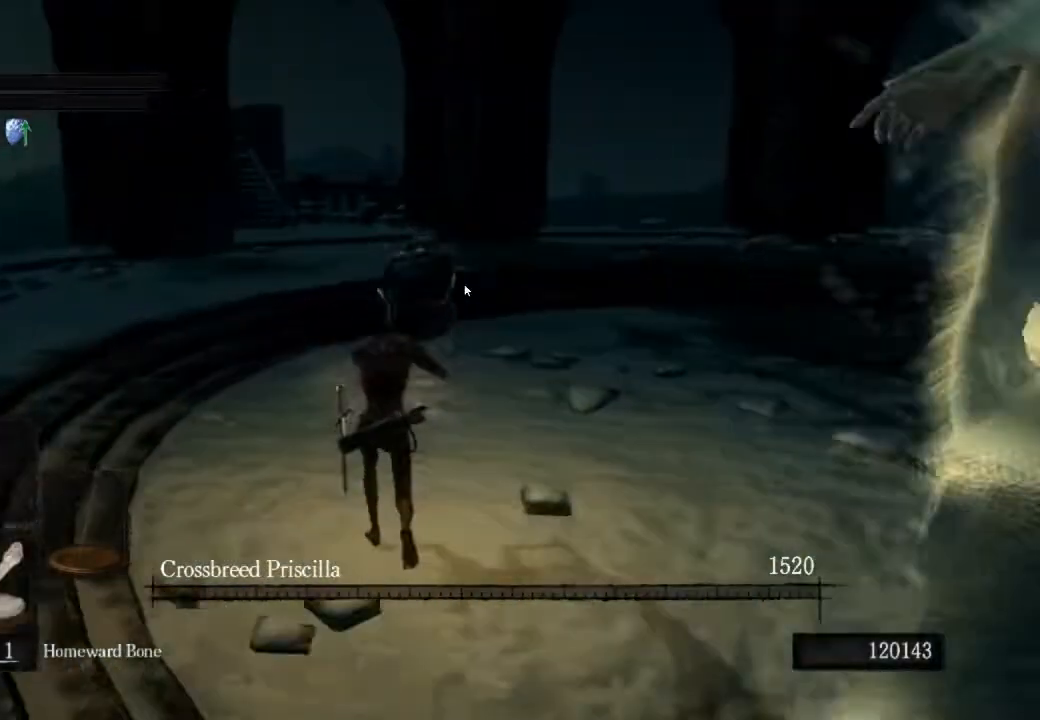
{"buttons": ["CIRCLE"], "left_stick": "up", "right_stick": "center", "events": [[133, "CIRCLE", "down"]]}
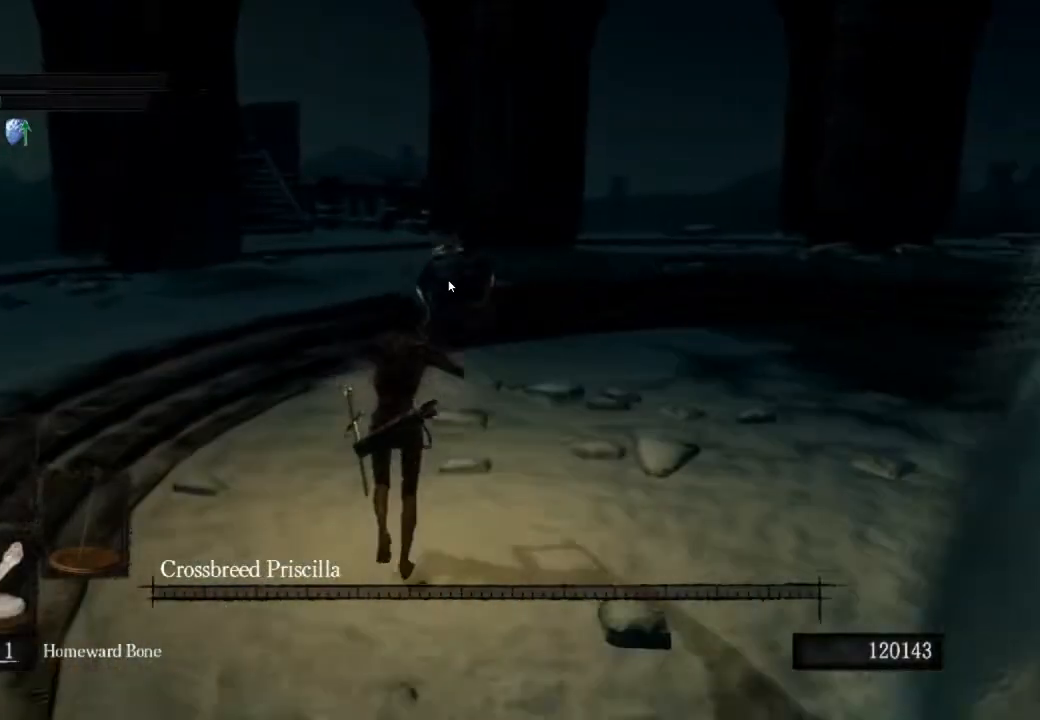
{"buttons": ["CIRCLE"], "left_stick": "up", "right_stick": "center", "events": []}
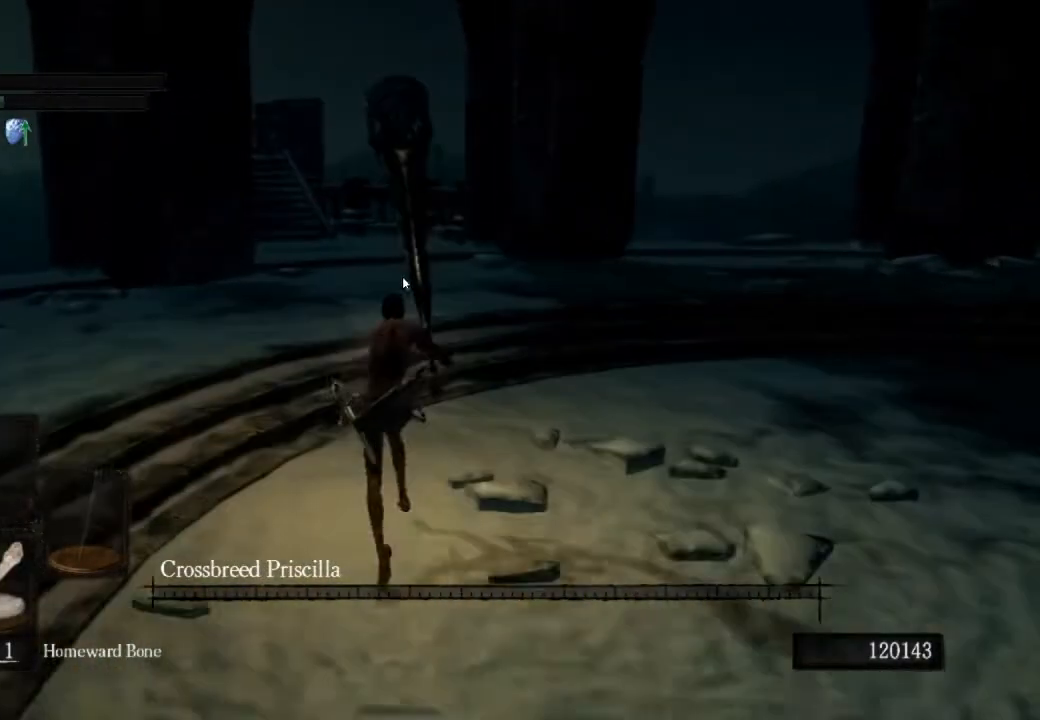
{"buttons": ["CIRCLE"], "left_stick": "up", "right_stick": "center", "events": []}
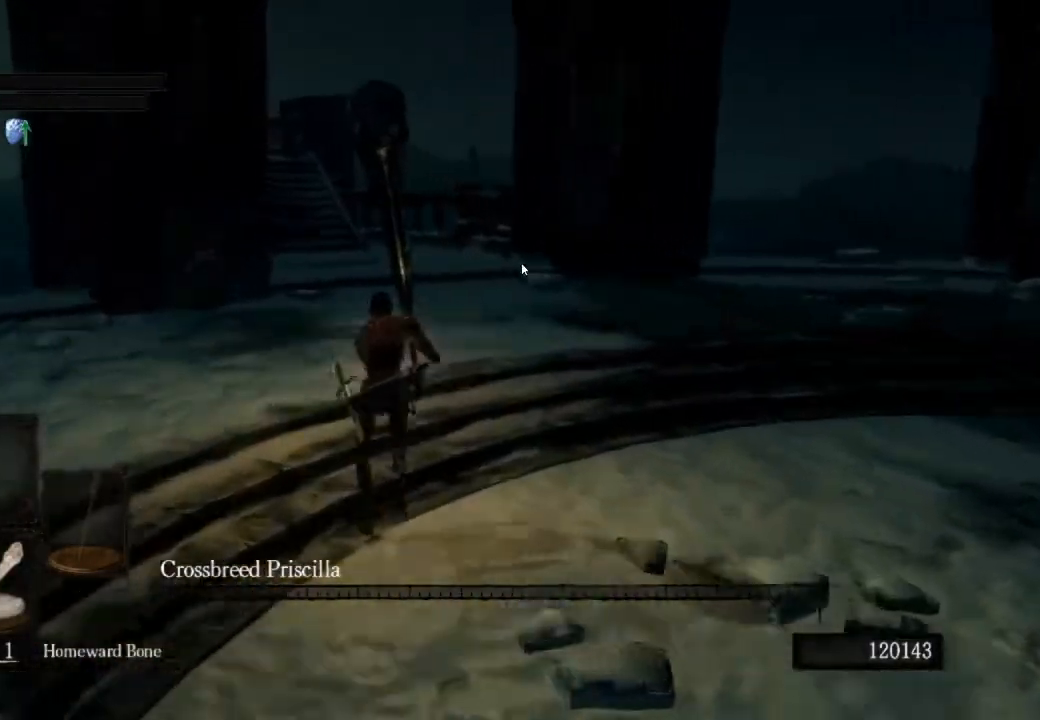
{"buttons": ["CIRCLE"], "left_stick": "up", "right_stick": "center", "events": []}
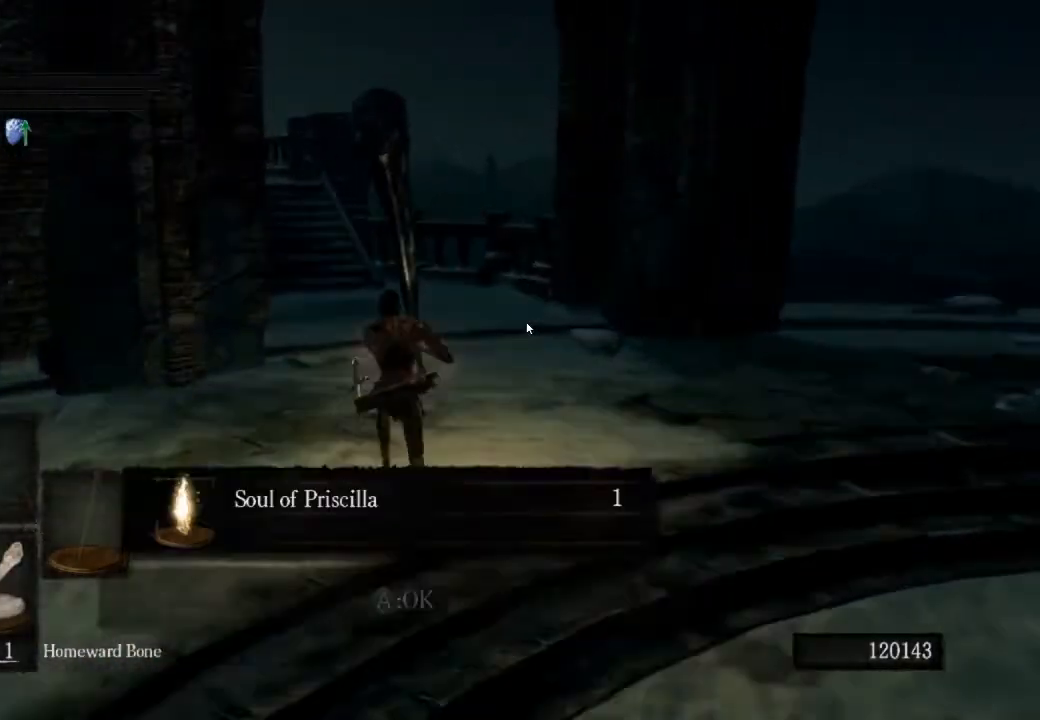
{"buttons": ["CIRCLE"], "left_stick": "up", "right_stick": "center", "events": []}
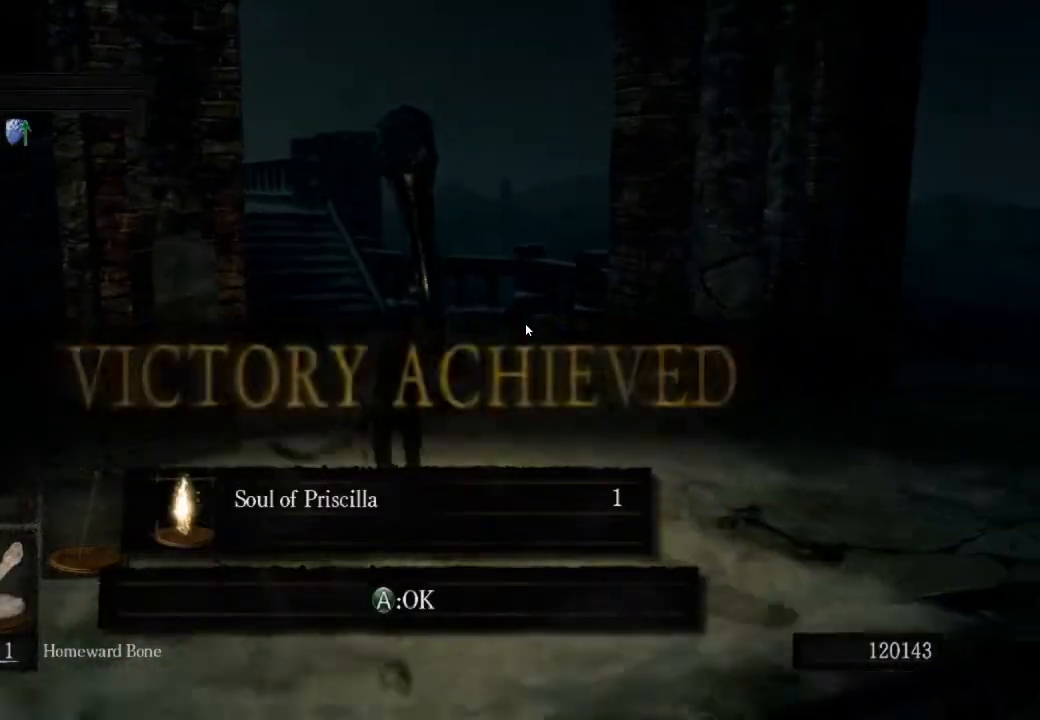
{"buttons": ["CIRCLE"], "left_stick": "up", "right_stick": "center", "events": [[33, "DPAD_LEFT", "down"], [100, "DPAD_LEFT", "up"]]}
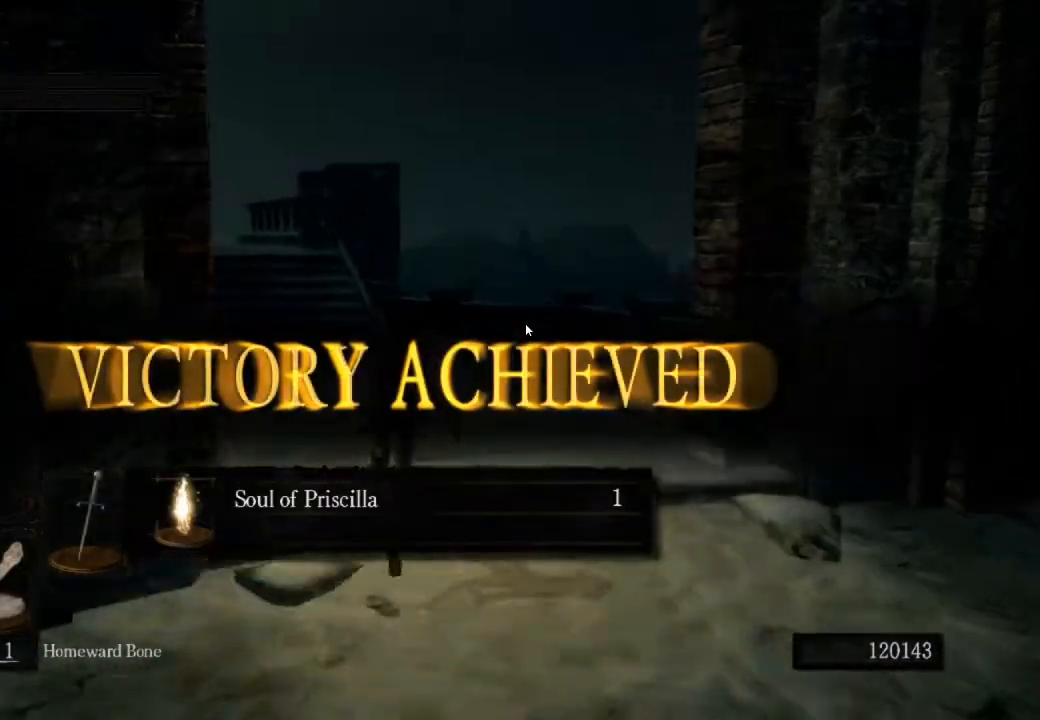
{"buttons": [], "left_stick": "up", "right_stick": "center", "events": [[433, "CIRCLE", "up"]]}
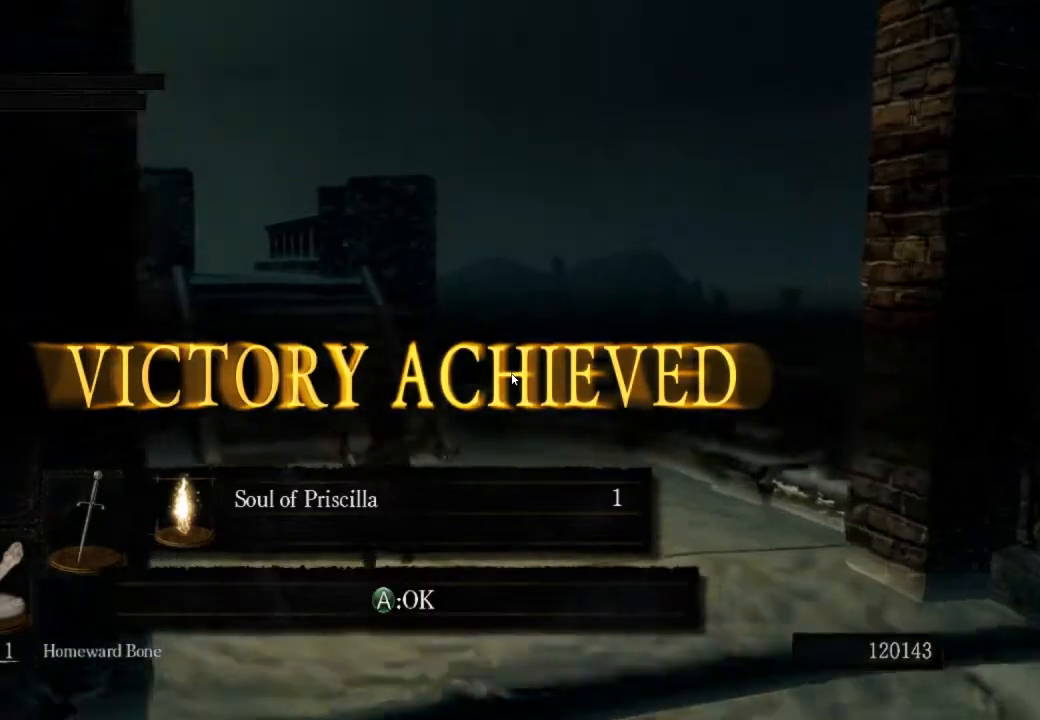
{"buttons": ["CROSS", "CIRCLE"], "left_stick": "up", "right_stick": "center", "events": [[200, "CIRCLE", "down"], [400, "CROSS", "down"]]}
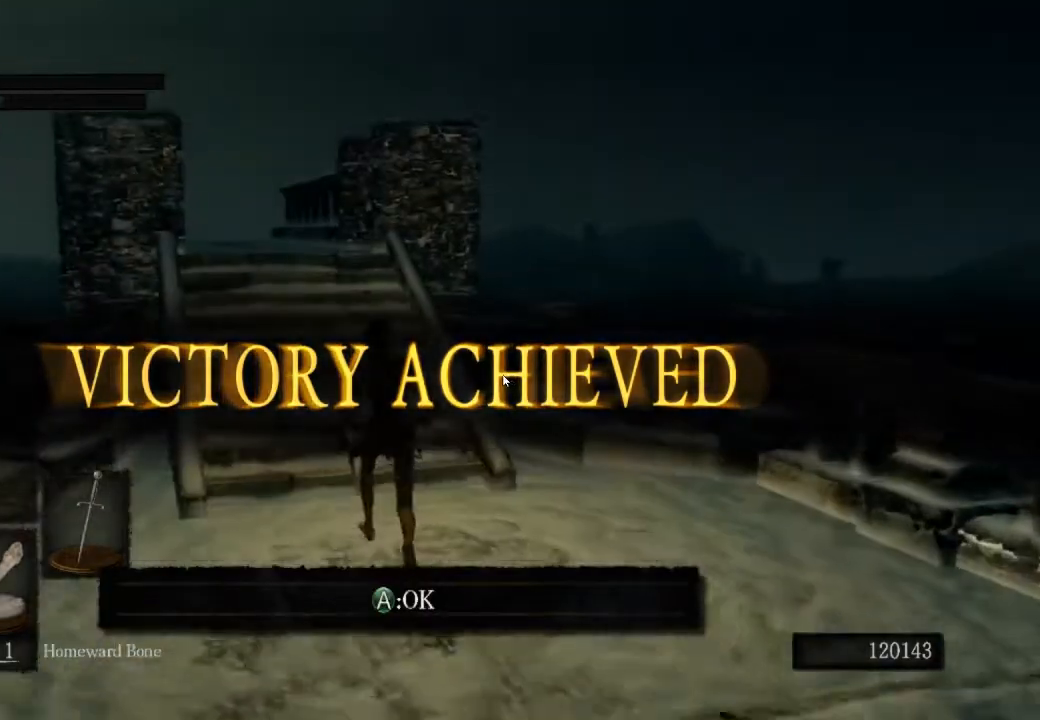
{"buttons": ["CIRCLE"], "left_stick": "up", "right_stick": "center", "events": [[33, "CROSS", "up"]]}
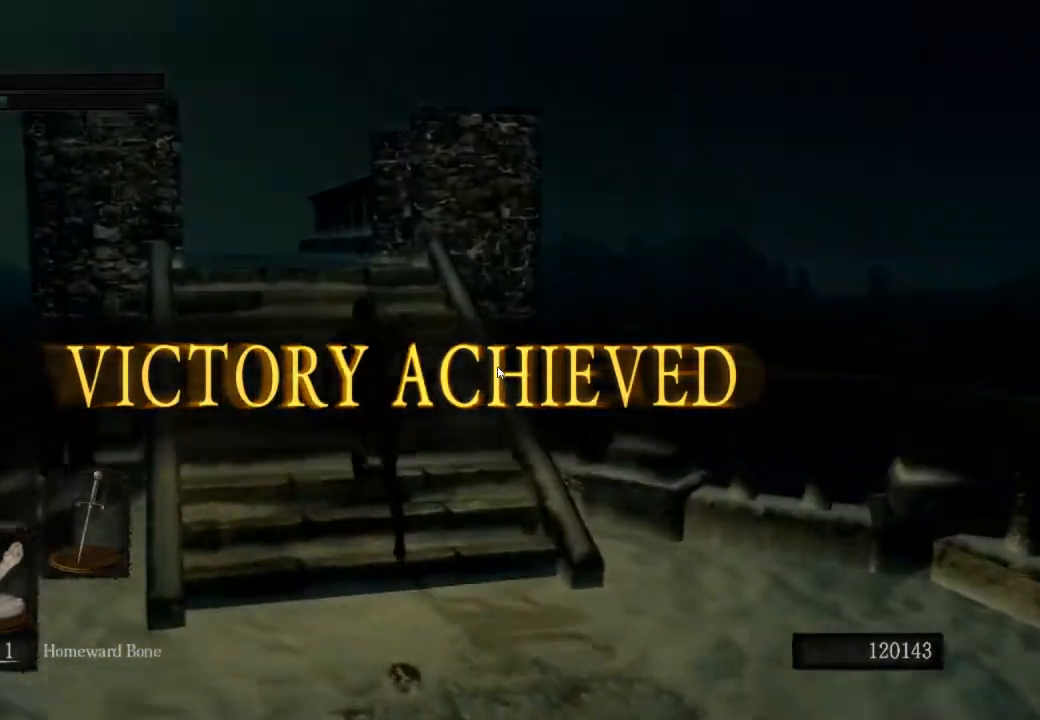
{"buttons": ["CIRCLE"], "left_stick": "up", "right_stick": "center", "events": []}
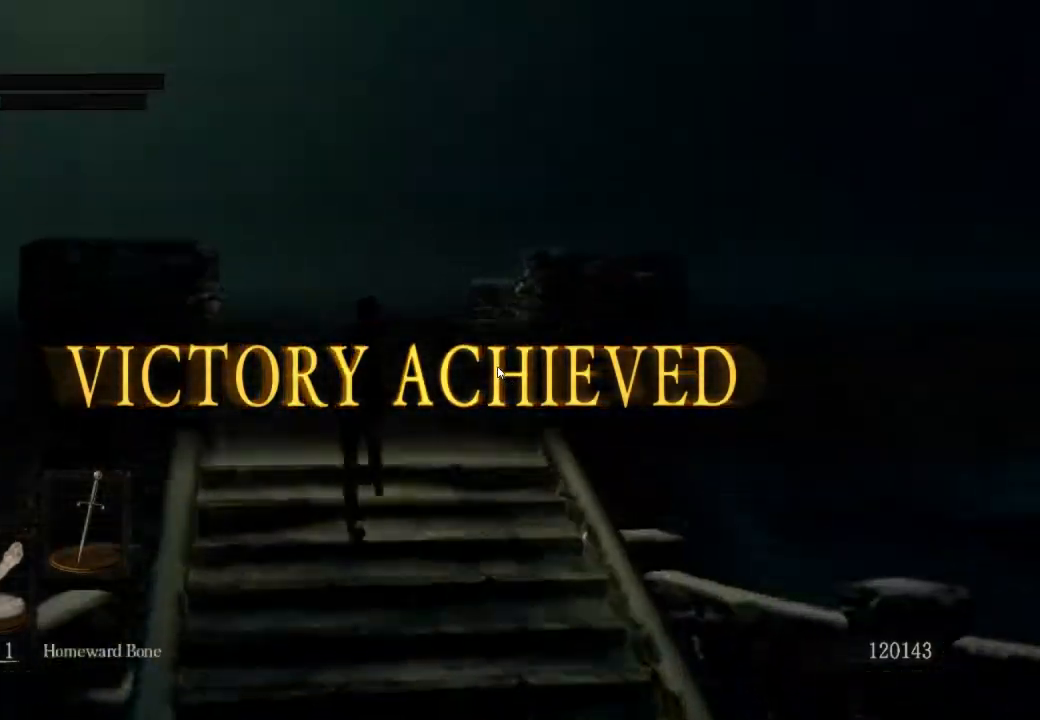
{"buttons": [], "left_stick": "up", "right_stick": "center", "events": [[267, "CIRCLE", "up"], [333, "CIRCLE", "down"], [467, "CIRCLE", "up"]]}
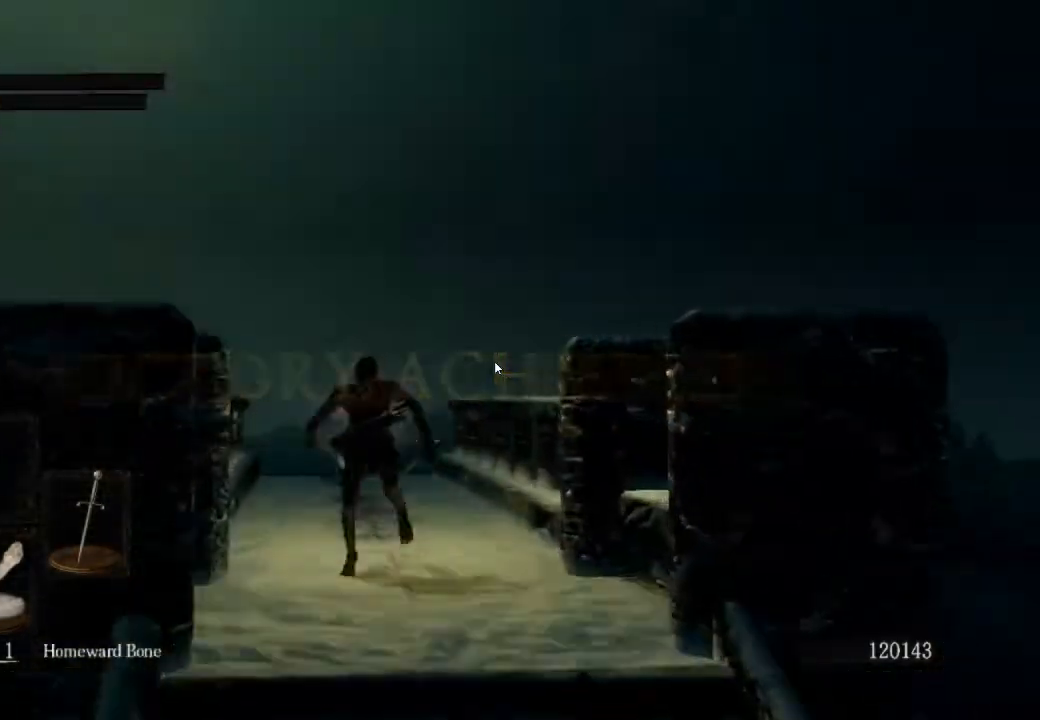
{"buttons": [], "left_stick": "up", "right_stick": "center", "events": []}
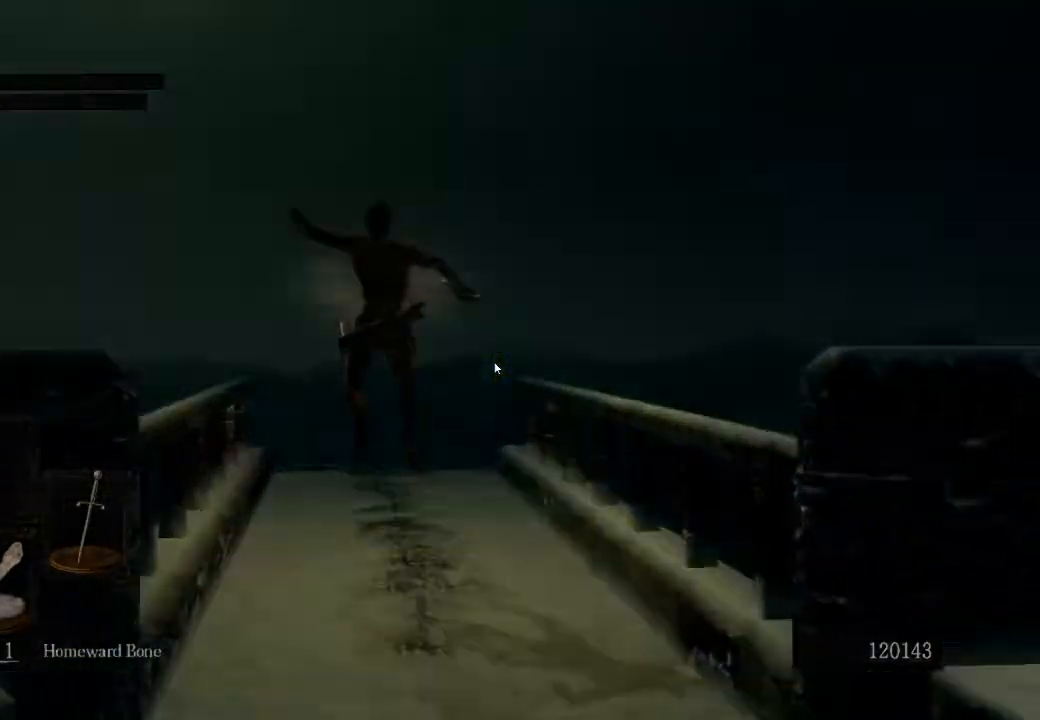
{"buttons": [], "left_stick": "center", "right_stick": "center", "events": [[300, "left_stick", "center"]]}
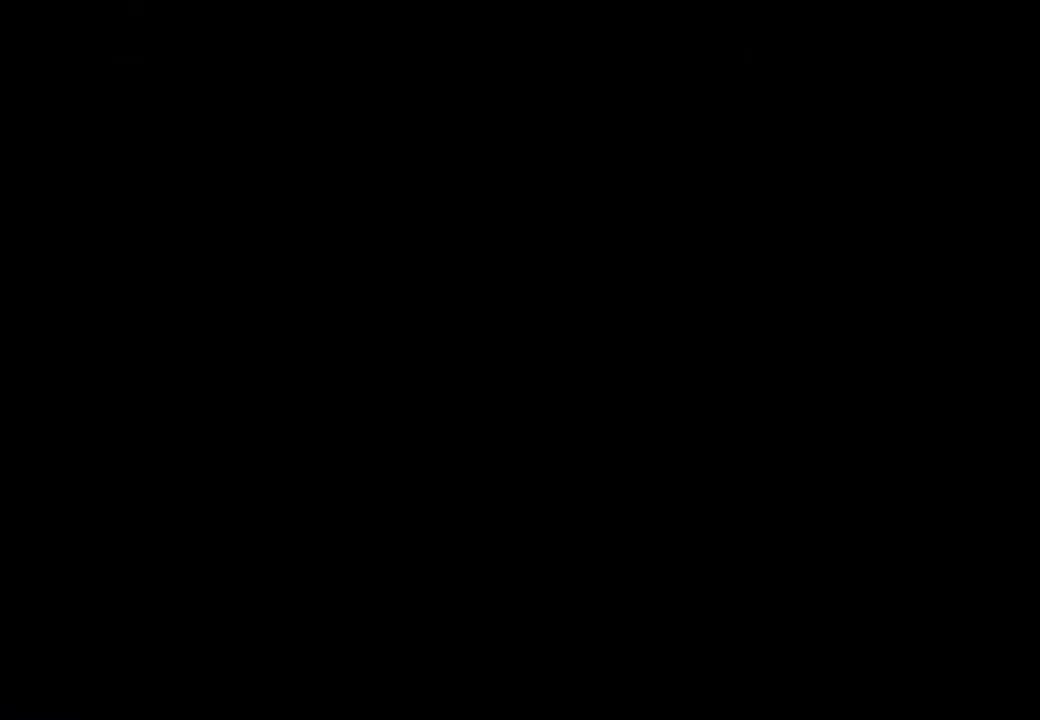
{"buttons": [], "left_stick": "center", "right_stick": "center", "events": []}
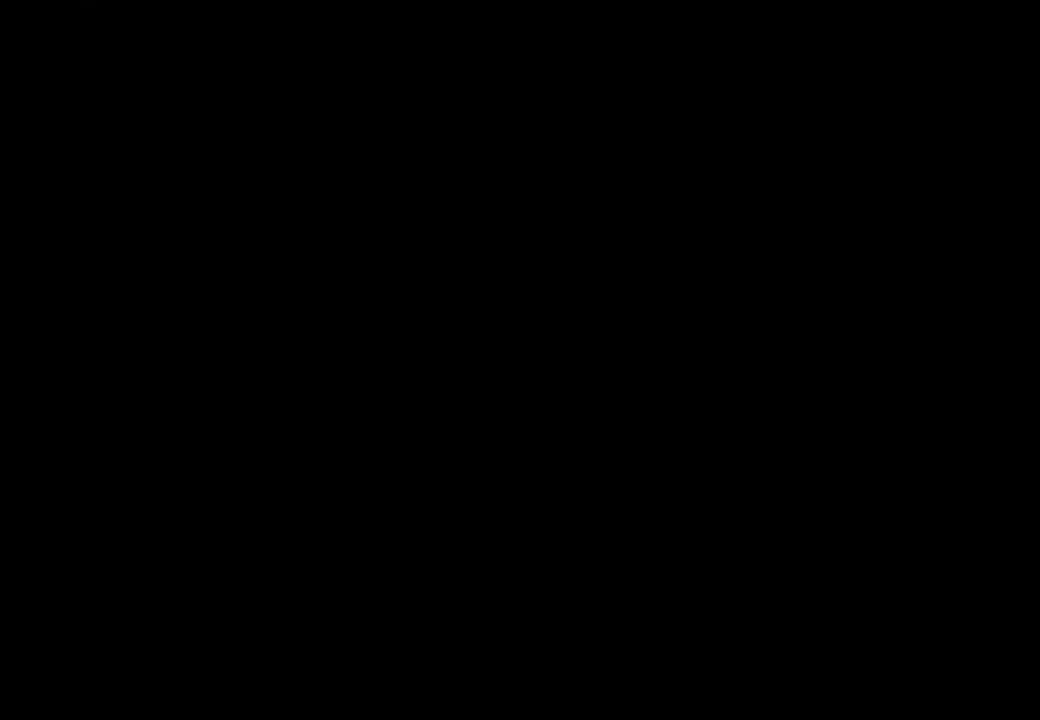
{"buttons": [], "left_stick": "center", "right_stick": "center", "events": []}
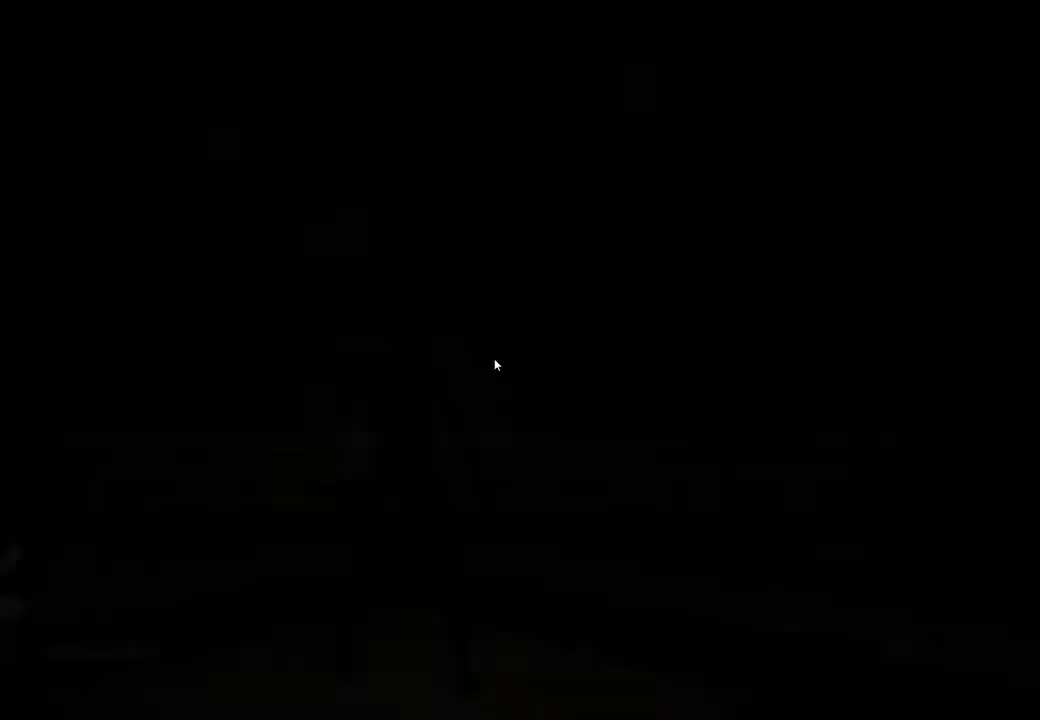
{"buttons": [], "left_stick": "center", "right_stick": "center", "events": [[300, "L2", "down"], [467, "L2", "up"]]}
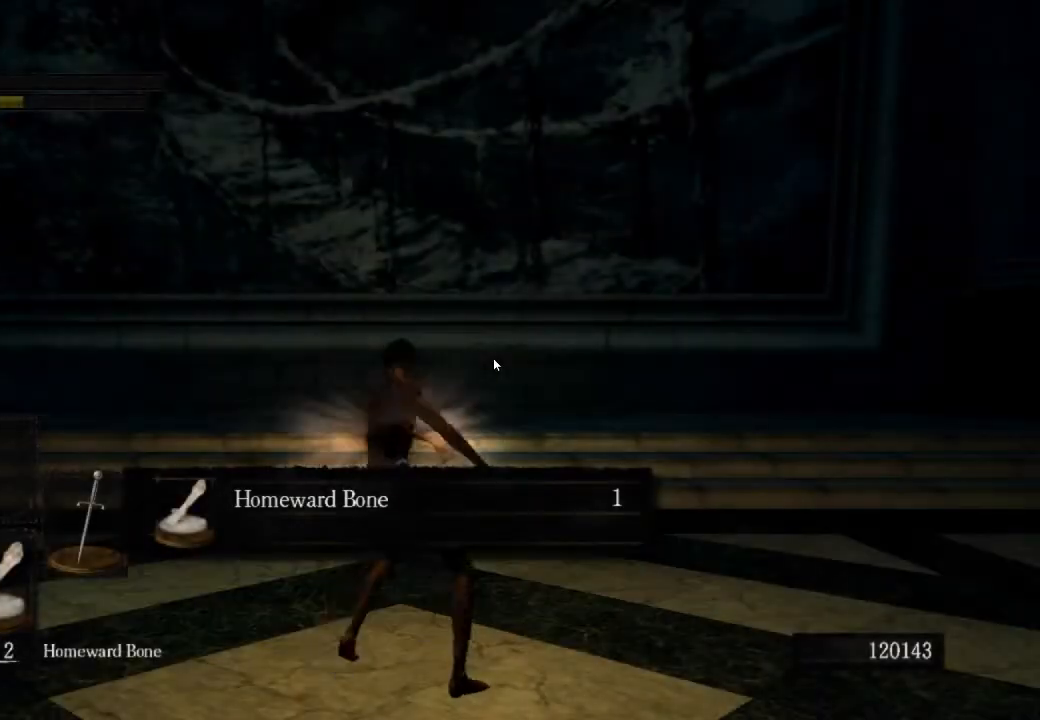
{"buttons": [], "left_stick": "center", "right_stick": "center", "events": [[233, "SQUARE", "down"], [333, "SQUARE", "up"]]}
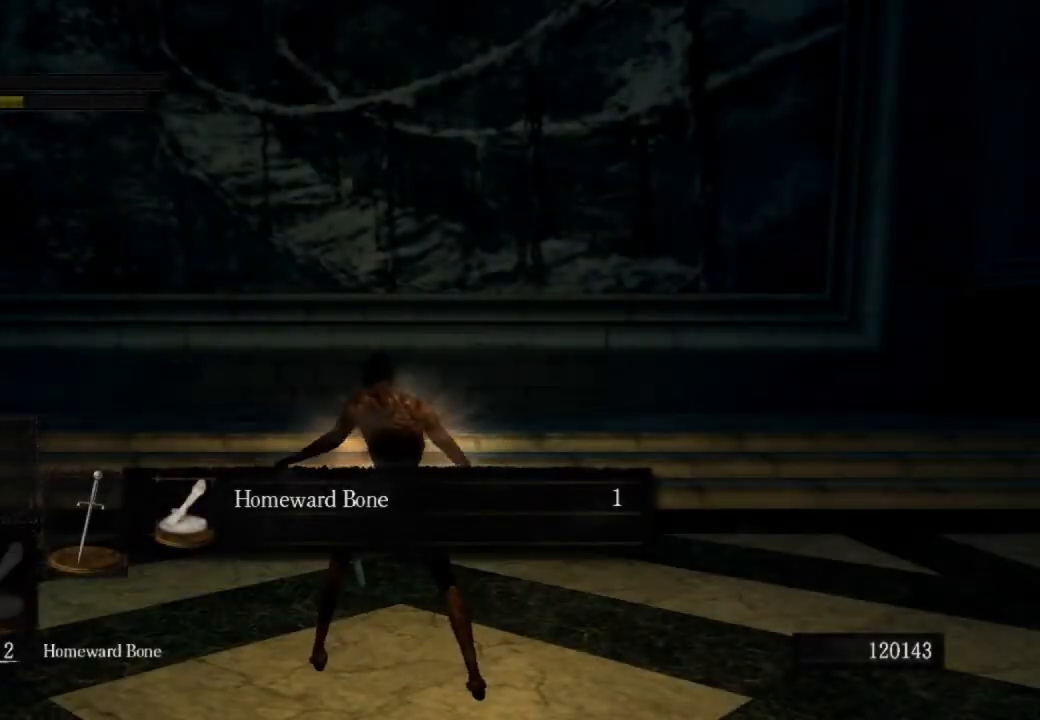
{"buttons": ["CROSS"], "left_stick": "center", "right_stick": "center", "events": [[167, "CROSS", "down"], [267, "CROSS", "up"], [333, "CROSS", "down"], [400, "CROSS", "up"], [500, "CROSS", "down"]]}
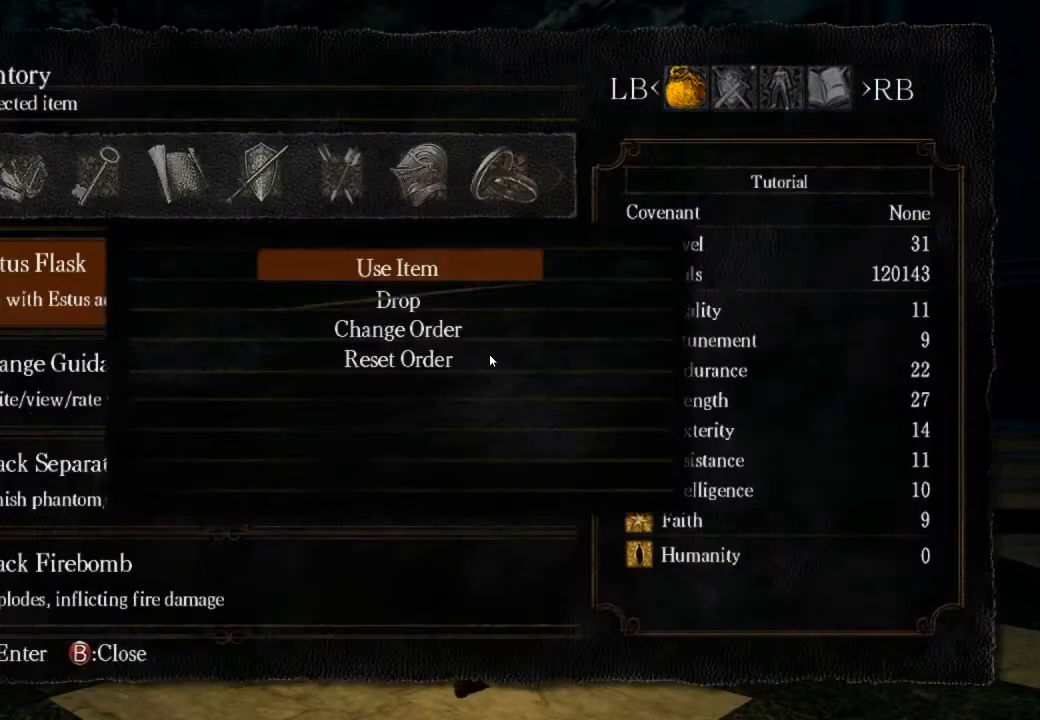
{"buttons": [], "left_stick": "center", "right_stick": "center", "events": [[67, "CROSS", "up"], [133, "CROSS", "down"], [200, "CROSS", "up"], [233, "CROSS", "down"], [333, "CROSS", "up"]]}
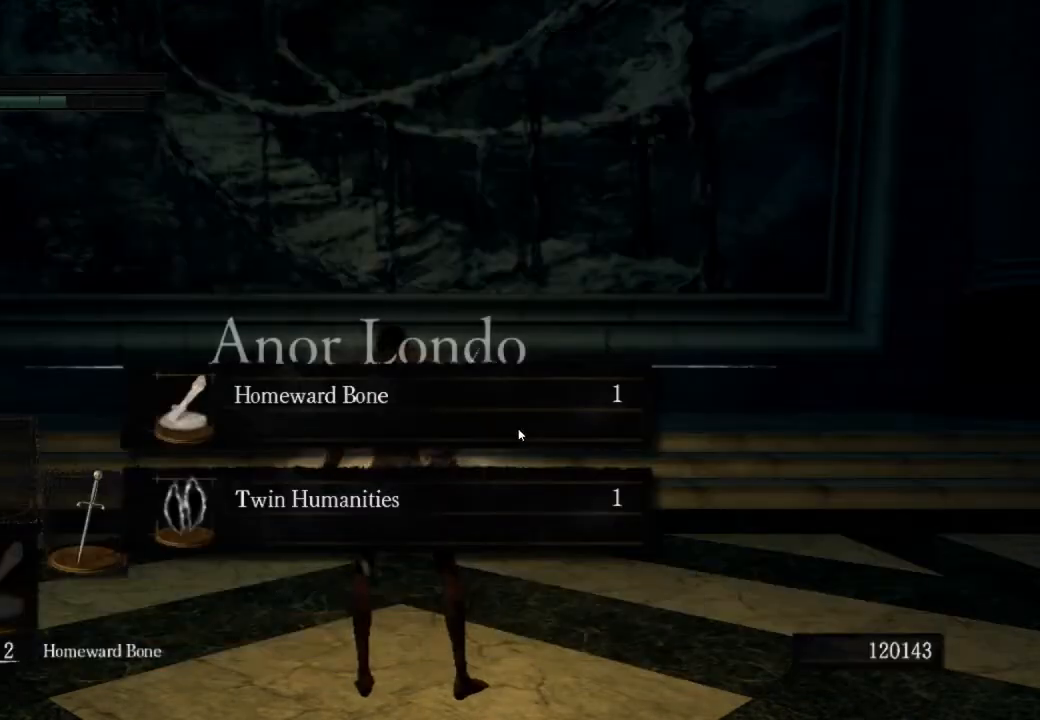
{"buttons": [], "left_stick": "center", "right_stick": "center", "events": []}
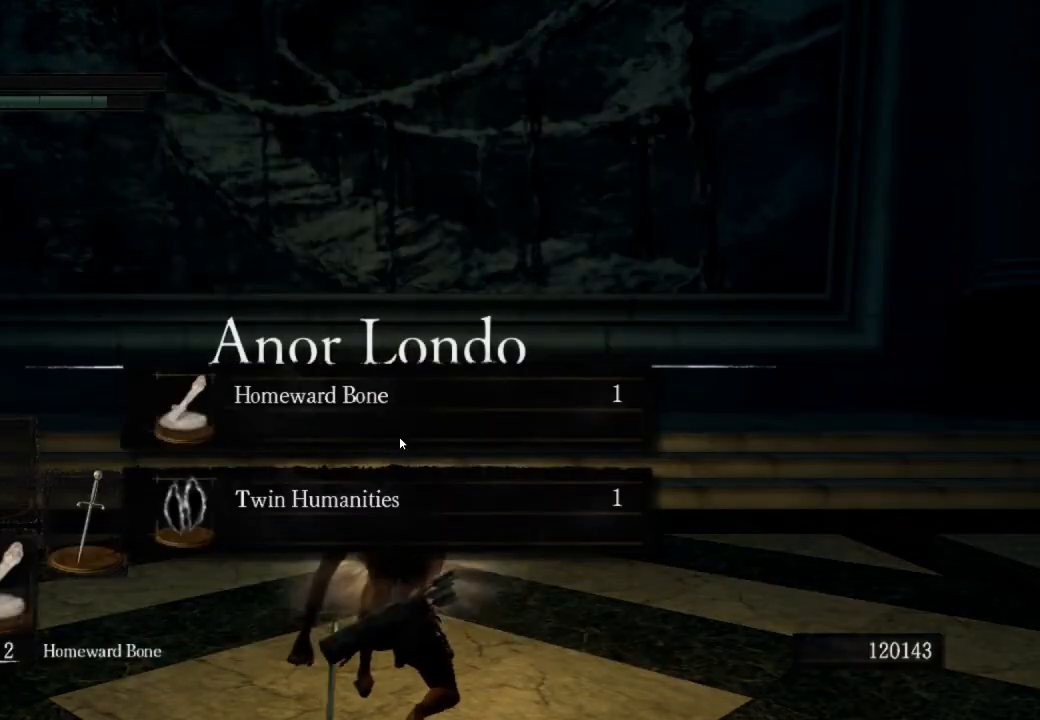
{"buttons": [], "left_stick": "center", "right_stick": "center", "events": []}
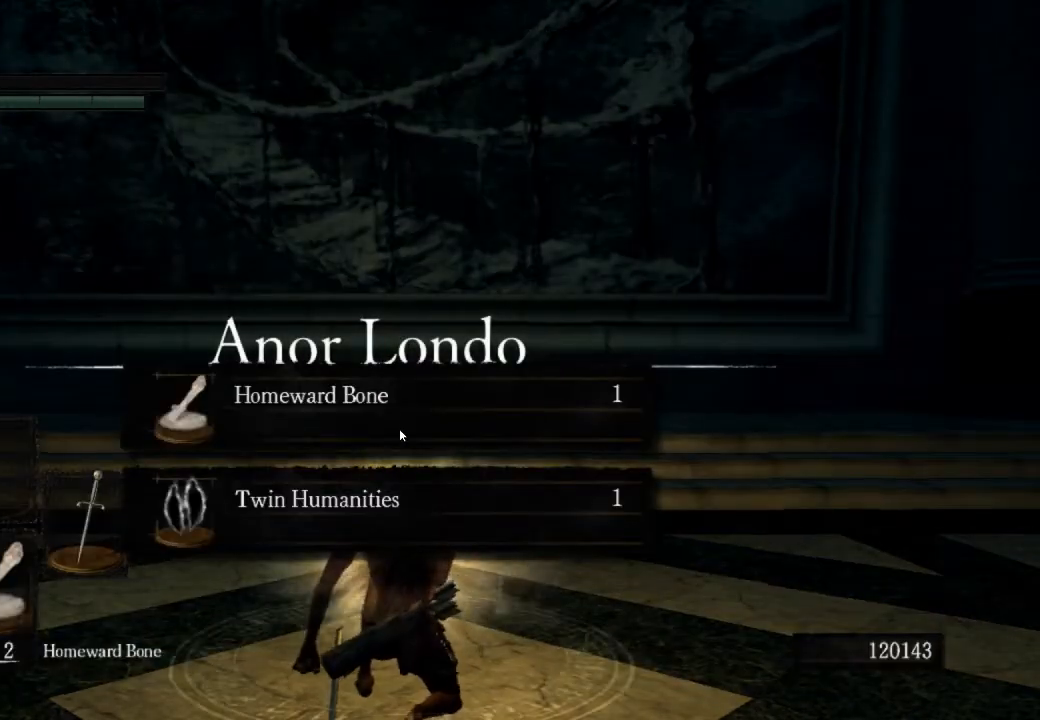
{"buttons": [], "left_stick": "center", "right_stick": "center", "events": []}
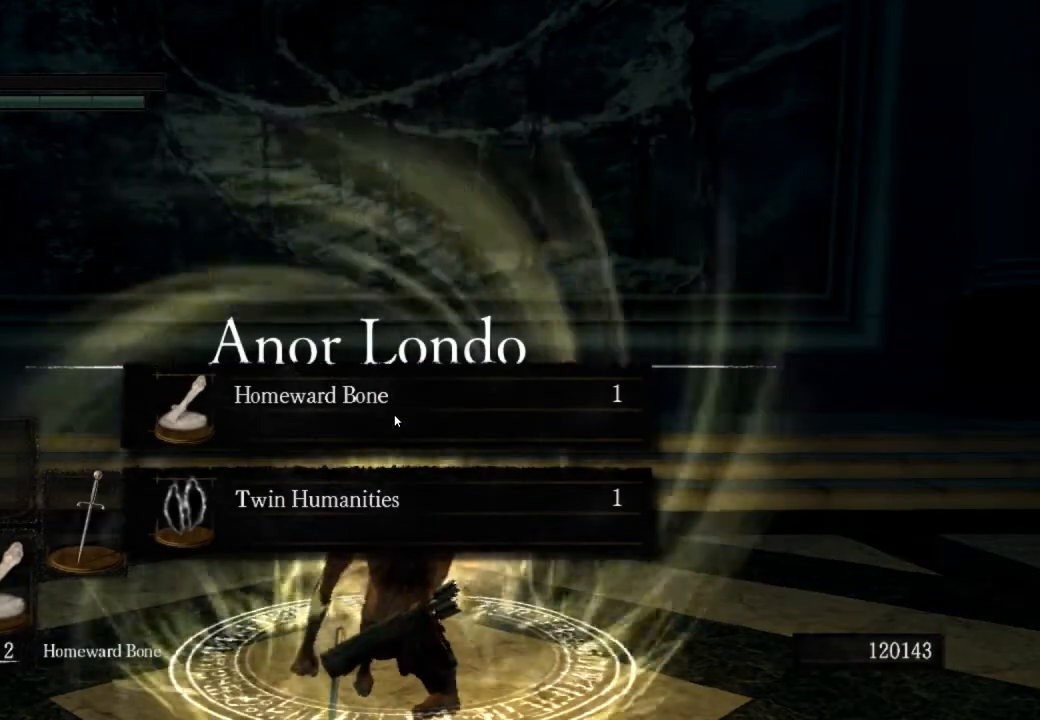
{"buttons": [], "left_stick": "center", "right_stick": "center", "events": []}
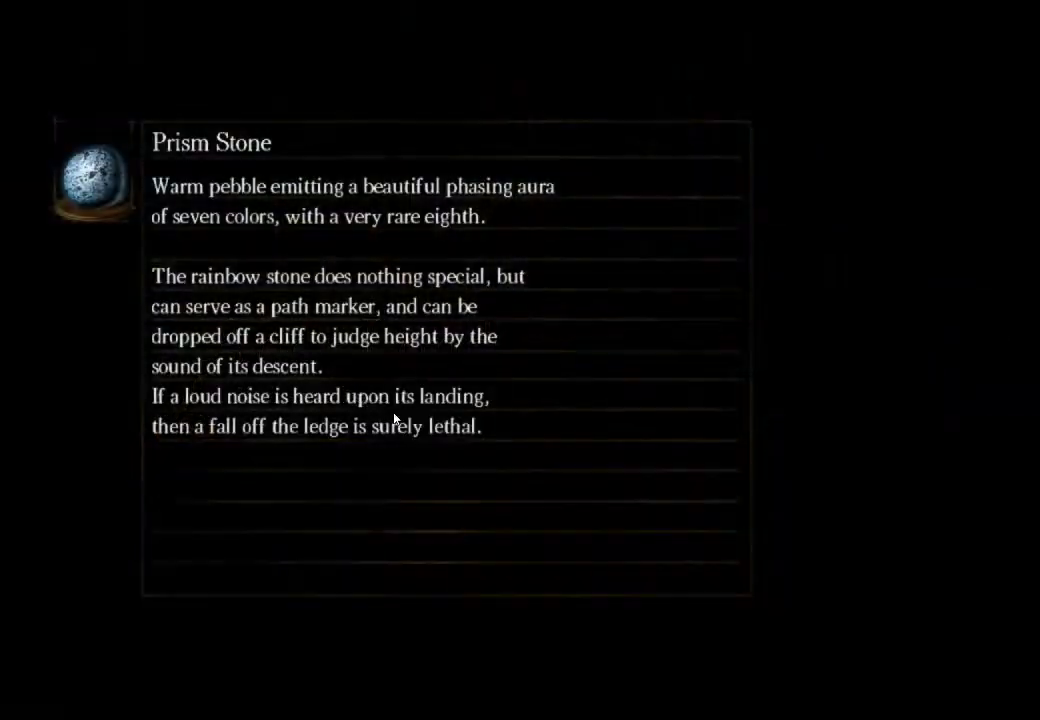
{"buttons": [], "left_stick": "center", "right_stick": "center", "events": []}